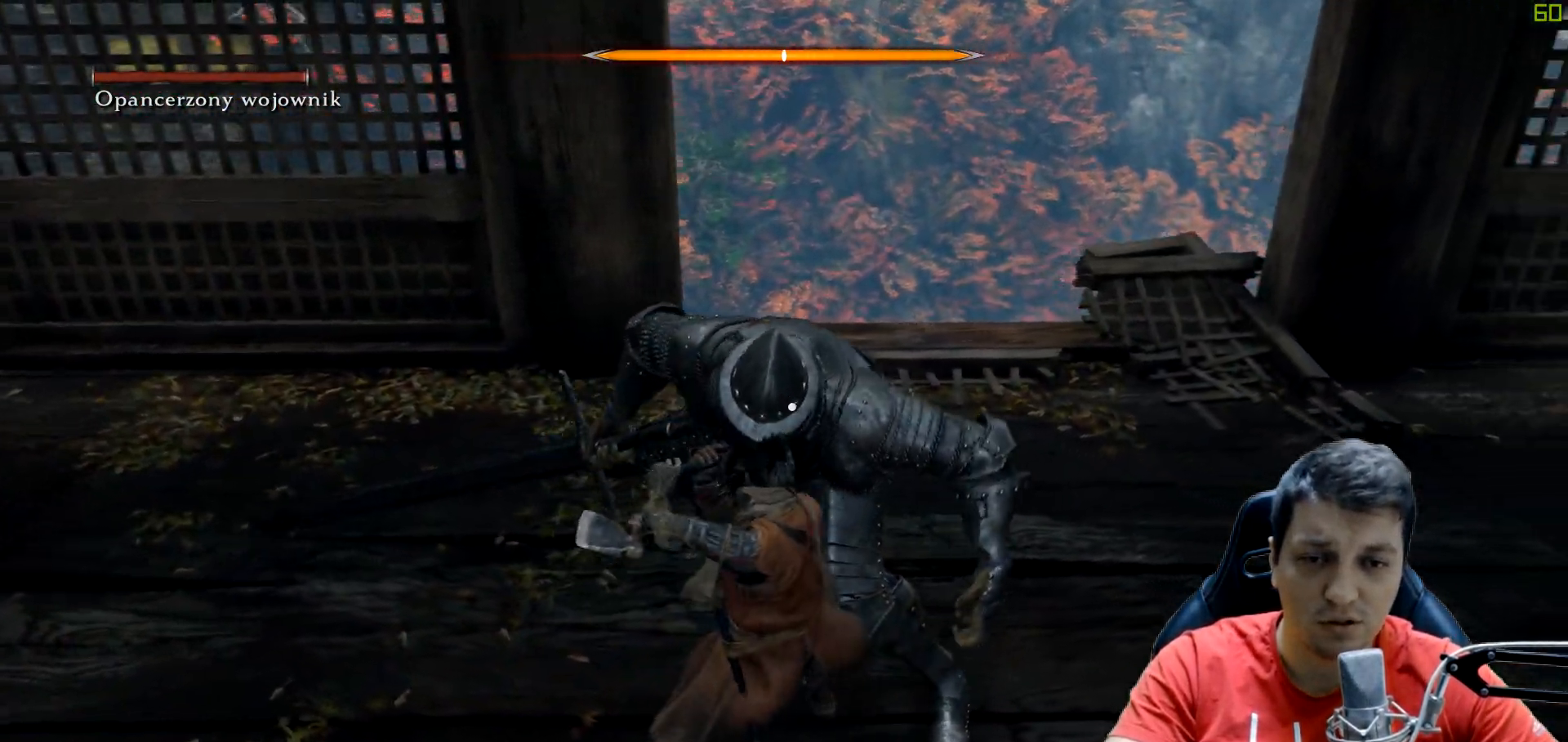
Gameplay with a controller (Xbox layout); each line is a JSON object with the inputs held at the frame after it. "events" lists button and stick changes between this image and that frame as [ms after this image, input, new state], when the widget could be followed in between. Not read: L3 R3.
{"buttons": [], "left_stick": "up-right", "right_stick": "center", "events": []}
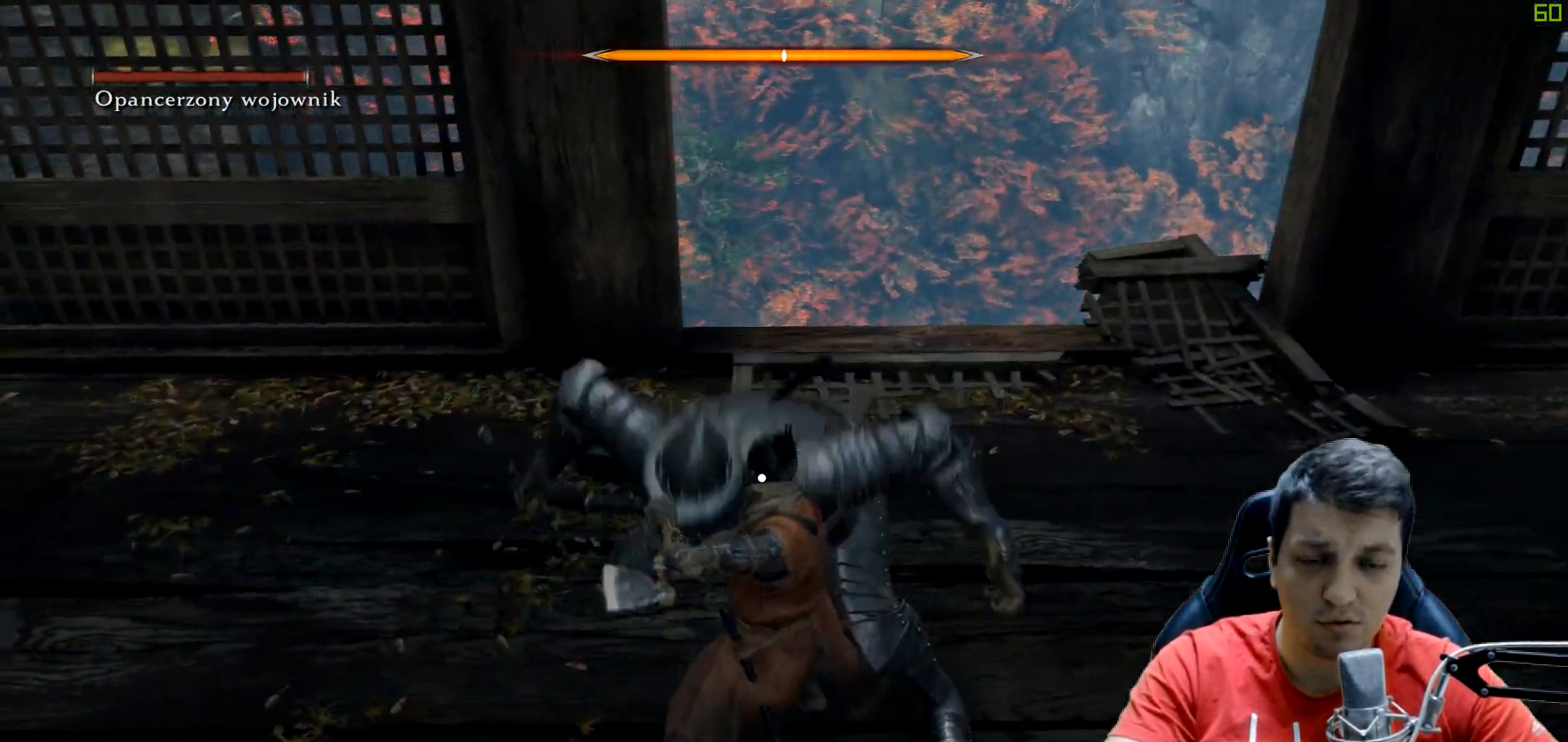
{"buttons": [], "left_stick": "up-right", "right_stick": "center", "events": []}
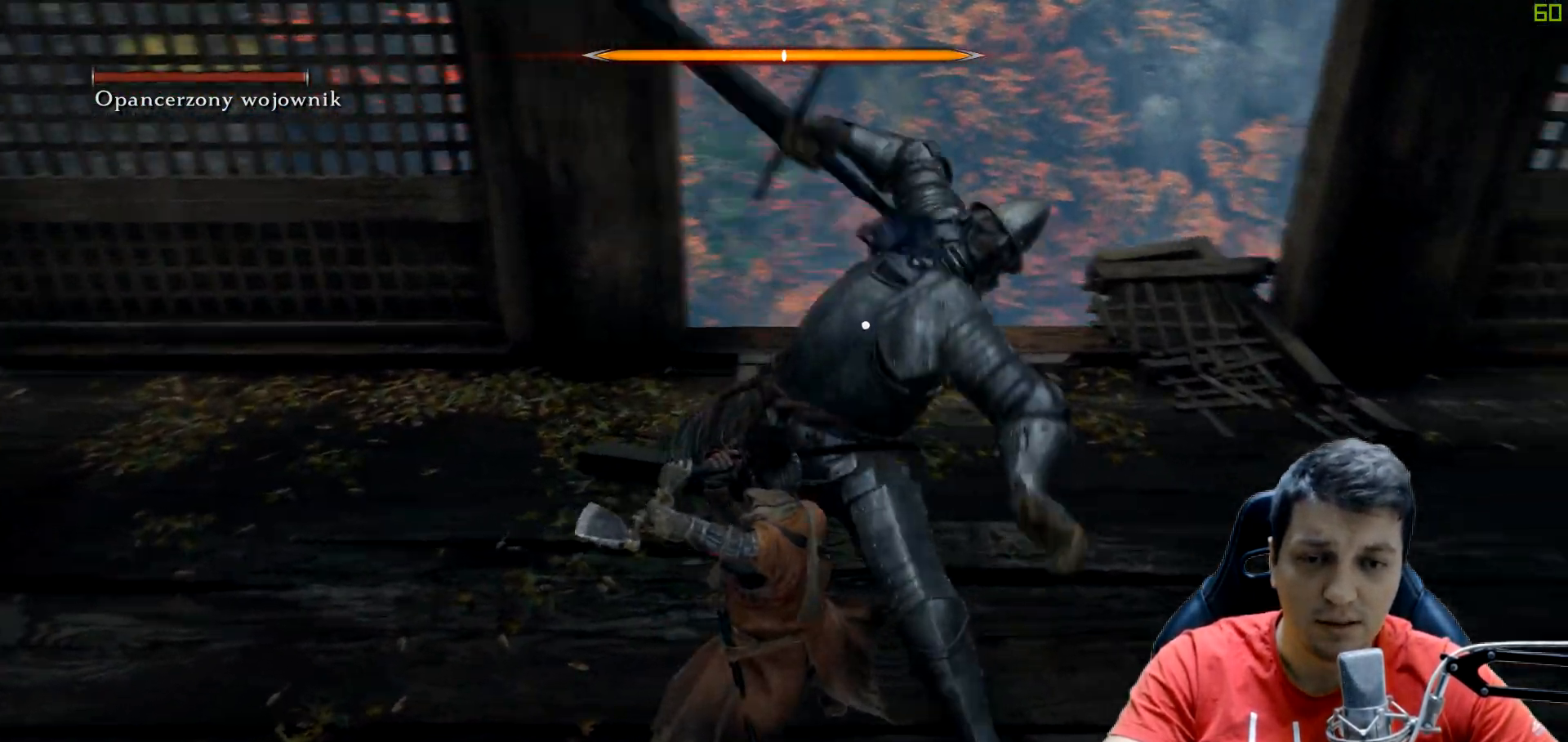
{"buttons": [], "left_stick": "up-right", "right_stick": "center", "events": []}
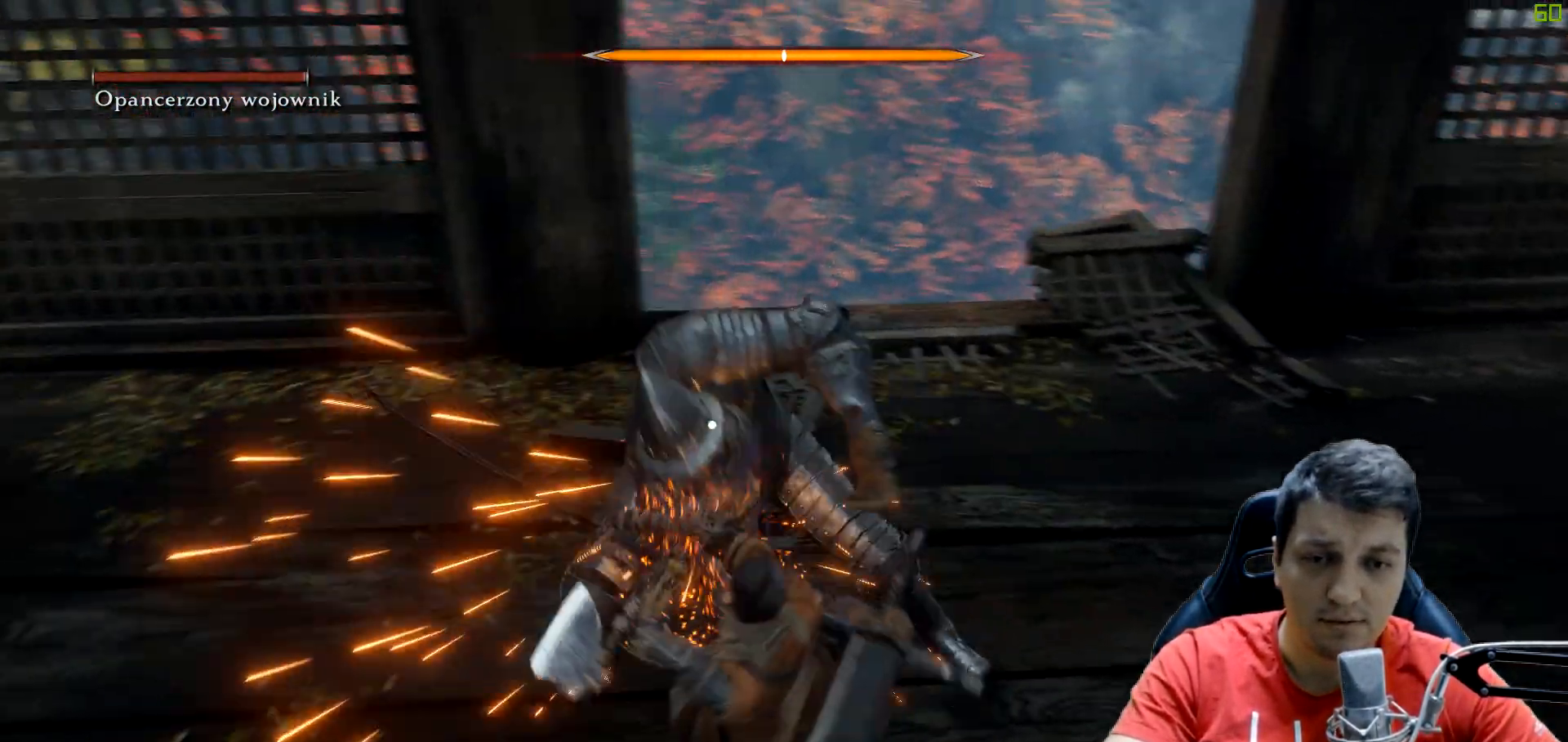
{"buttons": [], "left_stick": "up-right", "right_stick": "center", "events": []}
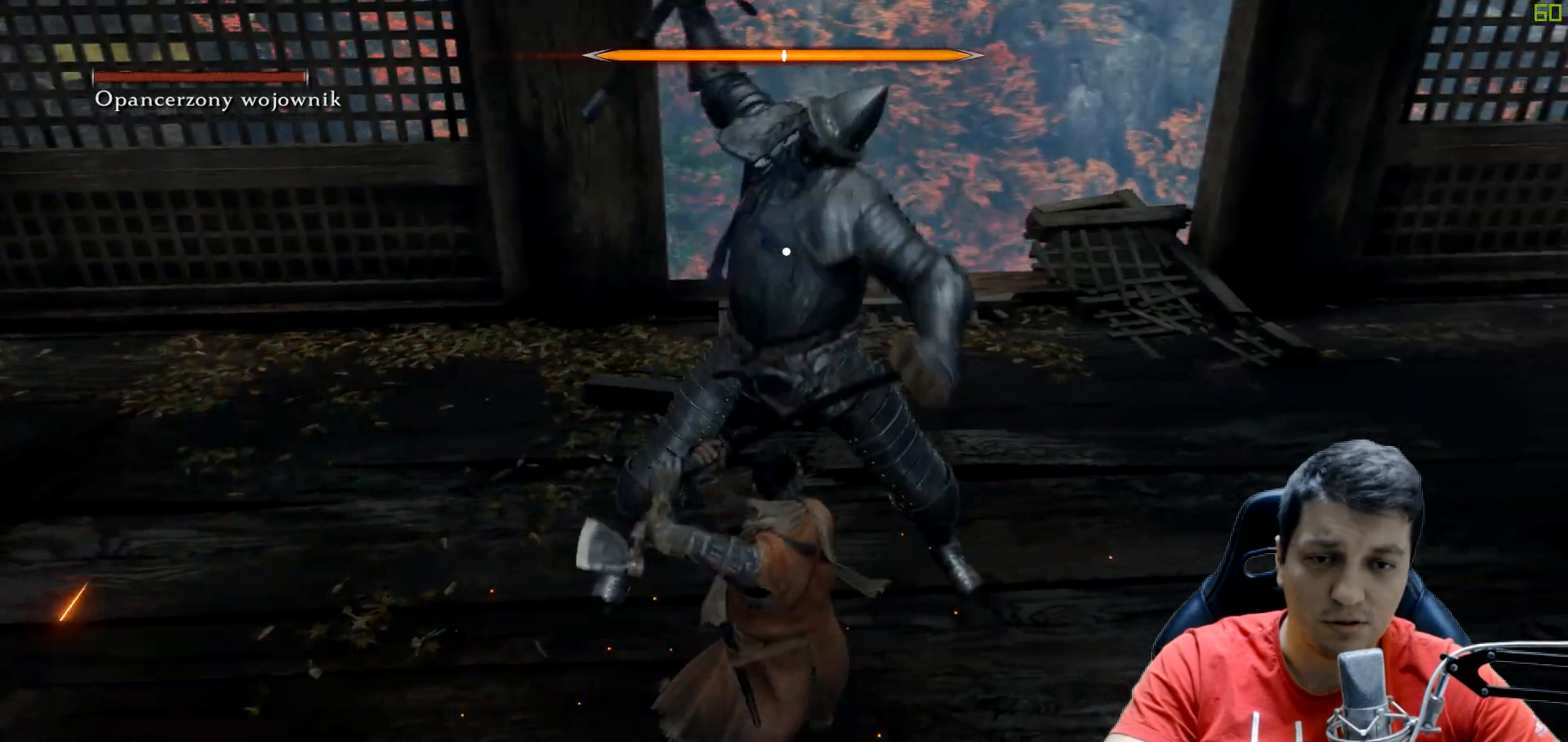
{"buttons": [], "left_stick": "up-right", "right_stick": "center", "events": []}
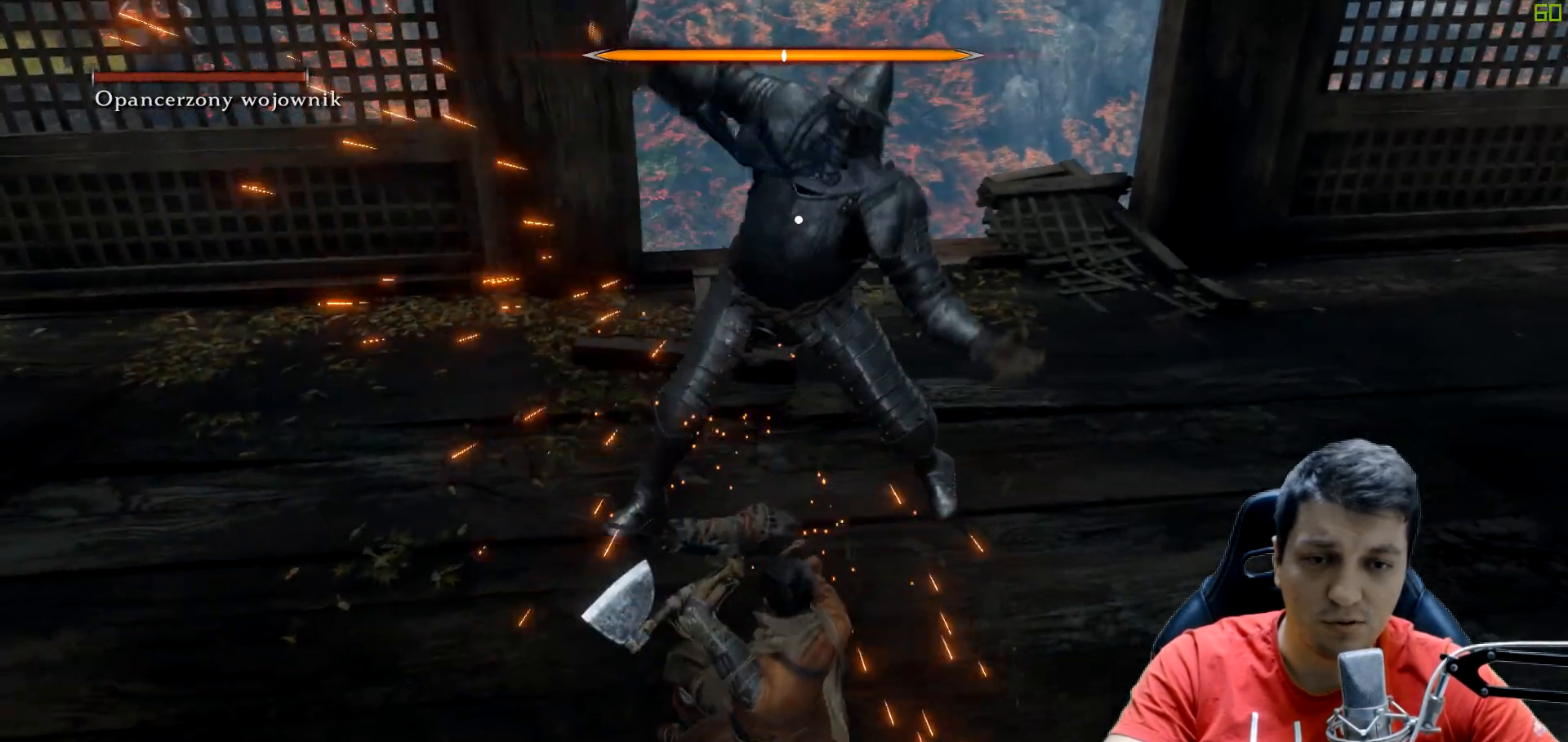
{"buttons": [], "left_stick": "up-right", "right_stick": "center", "events": []}
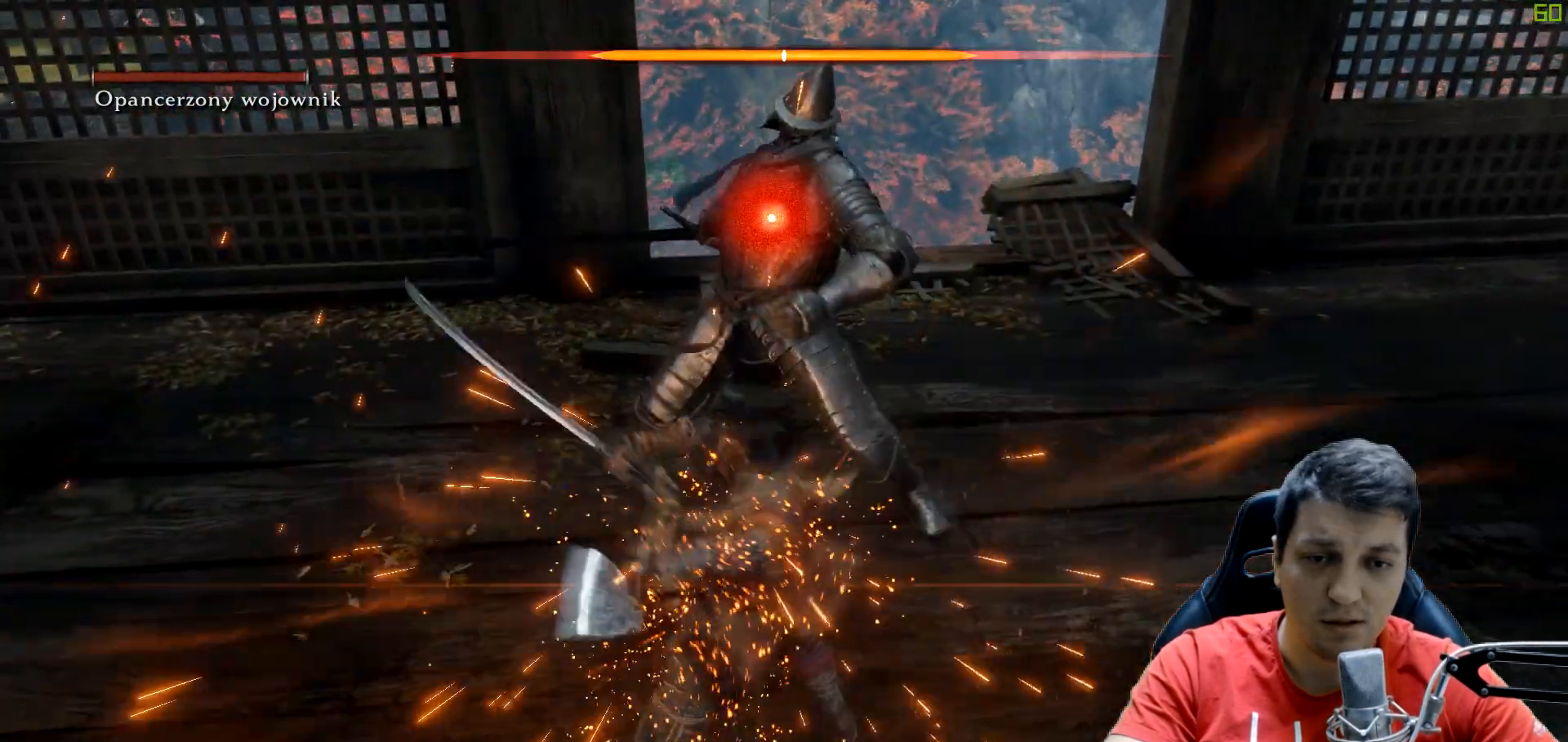
{"buttons": ["R2"], "left_stick": "up-right", "right_stick": "center", "events": [[217, "R2", "down"]]}
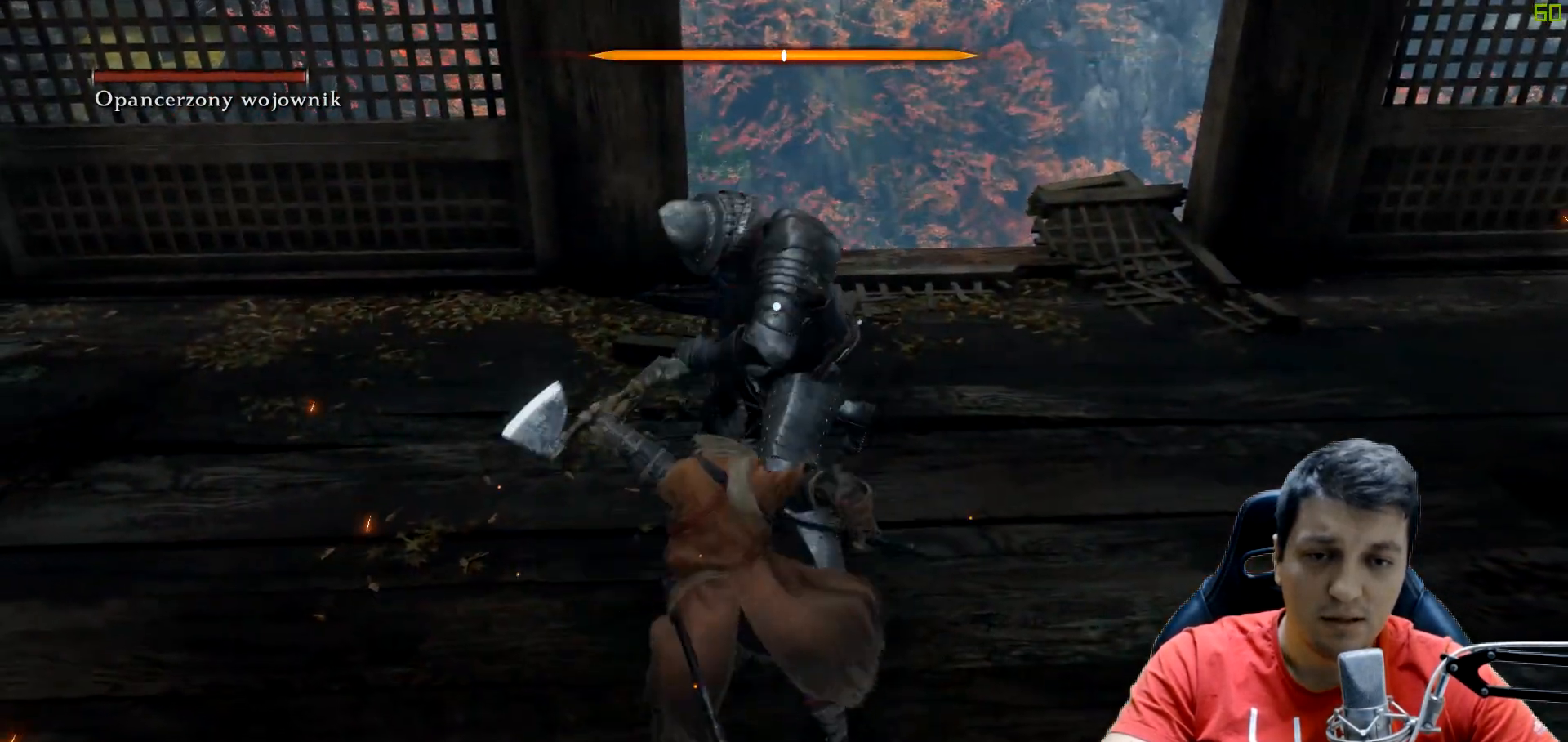
{"buttons": ["R2"], "left_stick": "center", "right_stick": "center", "events": [[133, "left_stick", "center"]]}
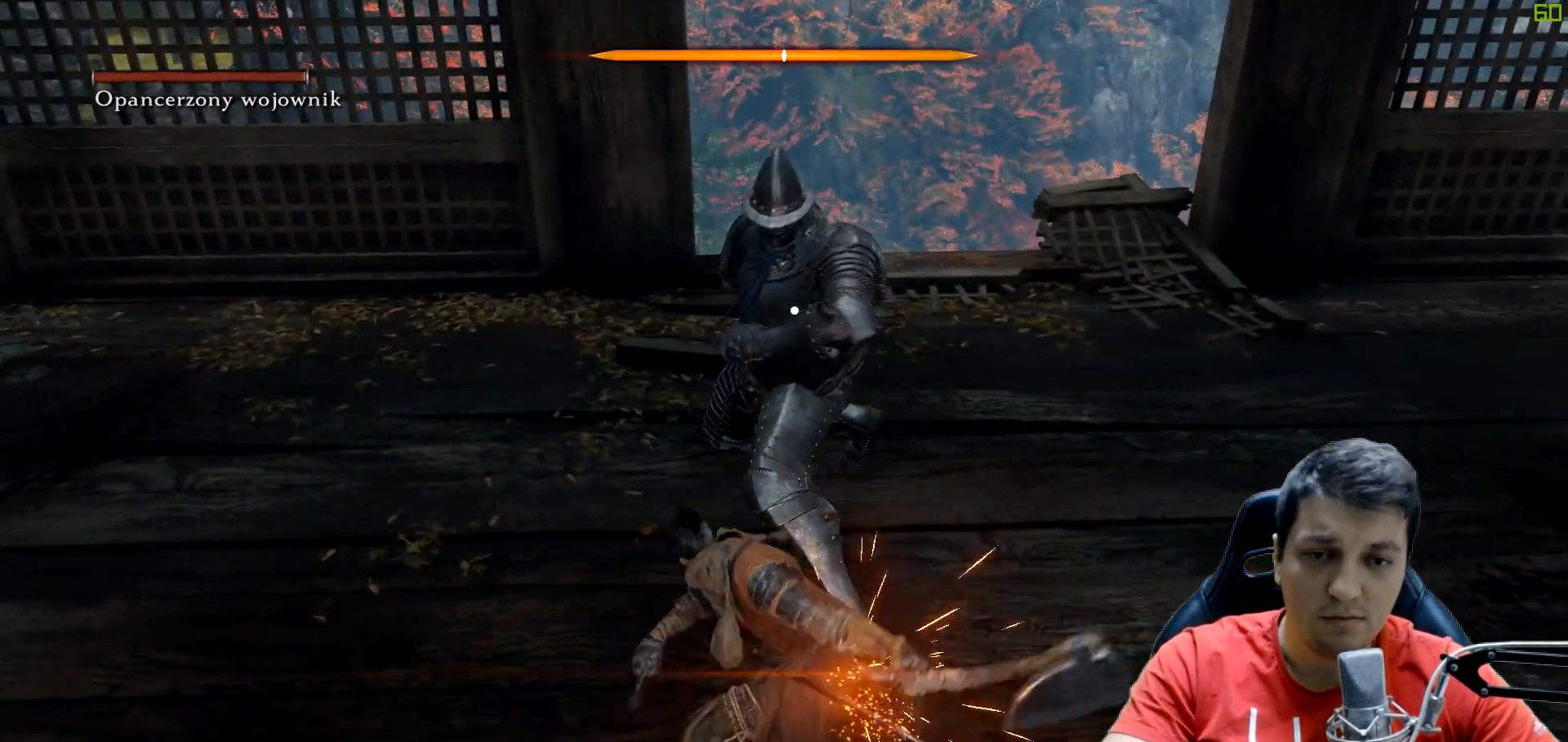
{"buttons": [], "left_stick": "center", "right_stick": "center", "events": [[233, "R2", "up"]]}
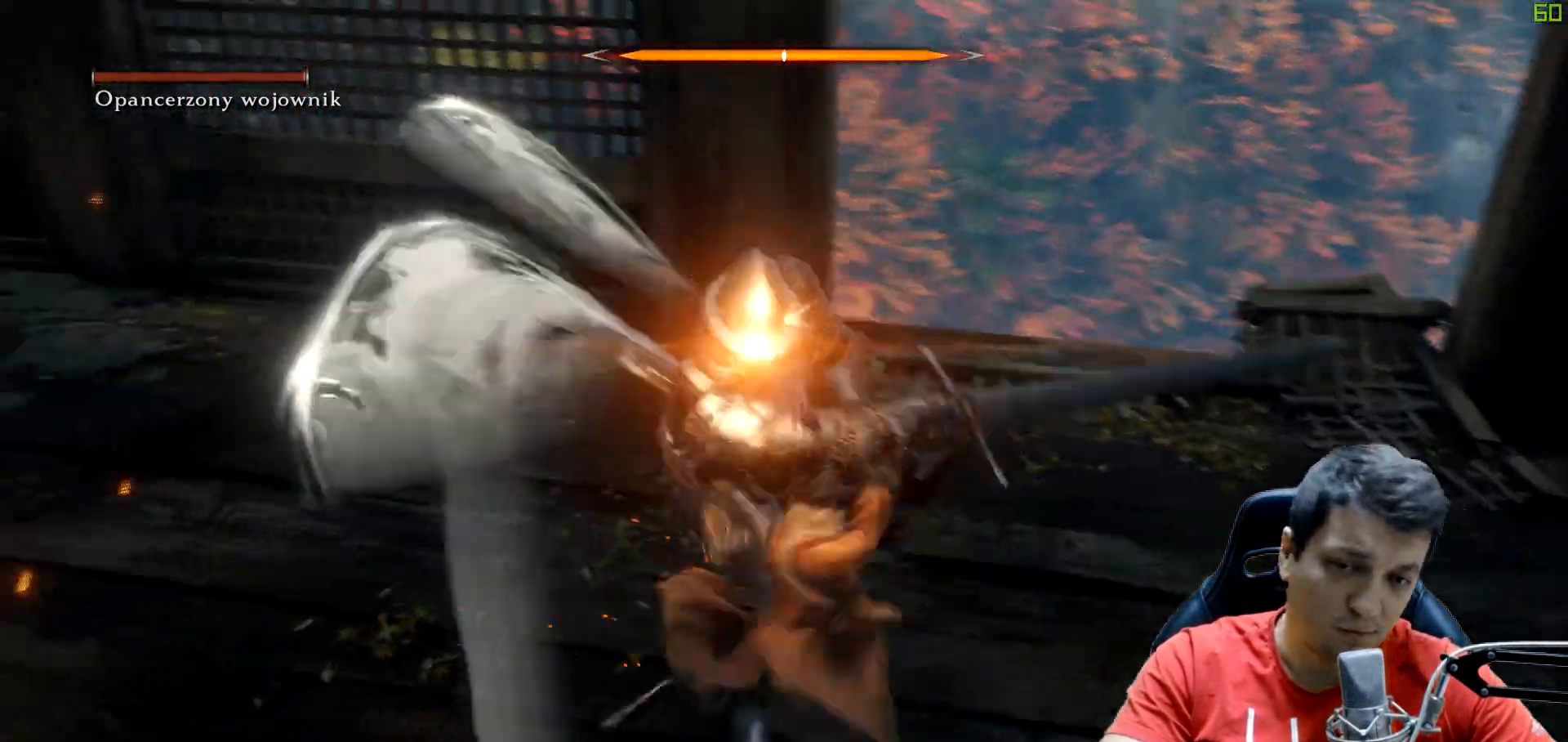
{"buttons": [], "left_stick": "center", "right_stick": "center", "events": [[267, "L1", "down"], [500, "L1", "up"]]}
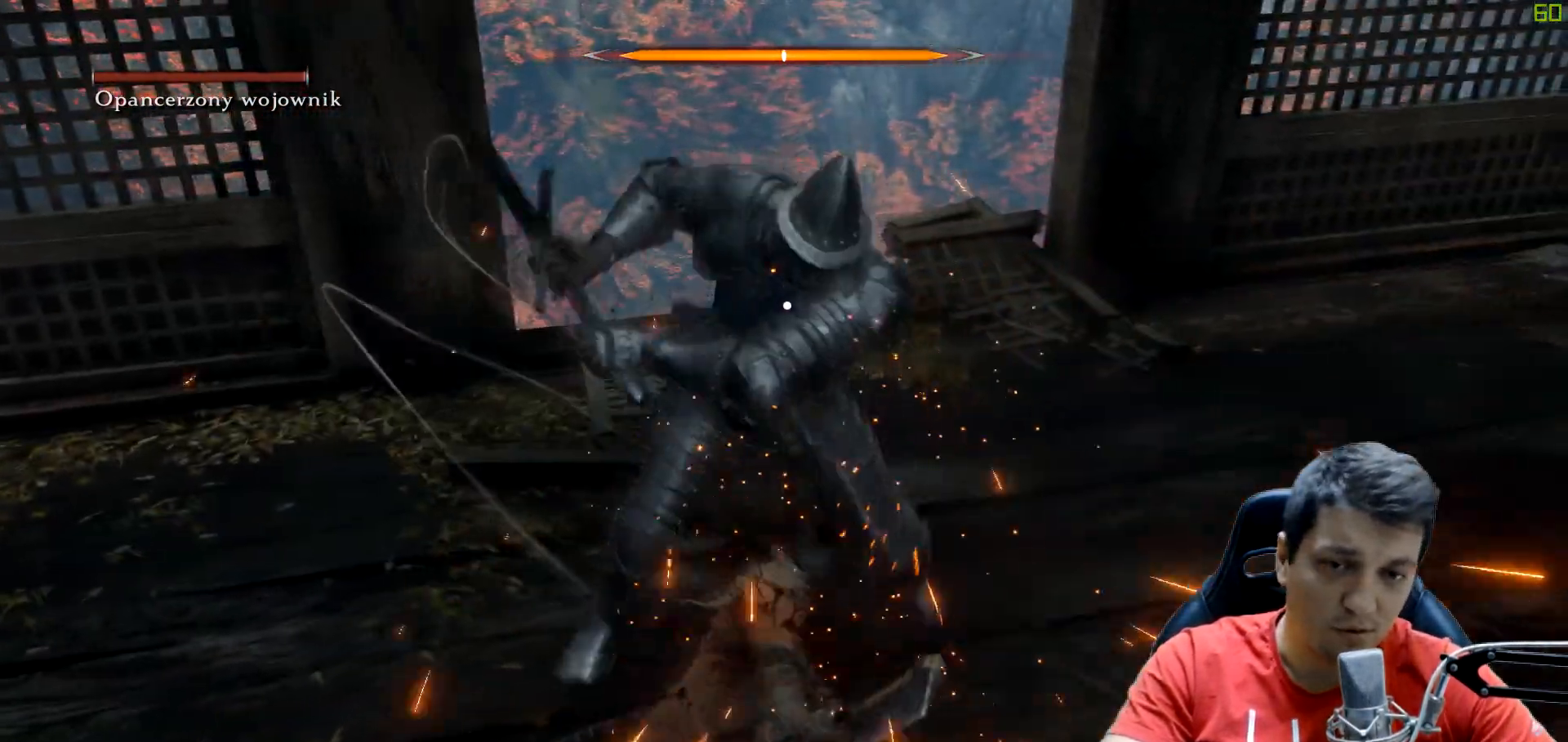
{"buttons": [], "left_stick": "center", "right_stick": "center", "events": []}
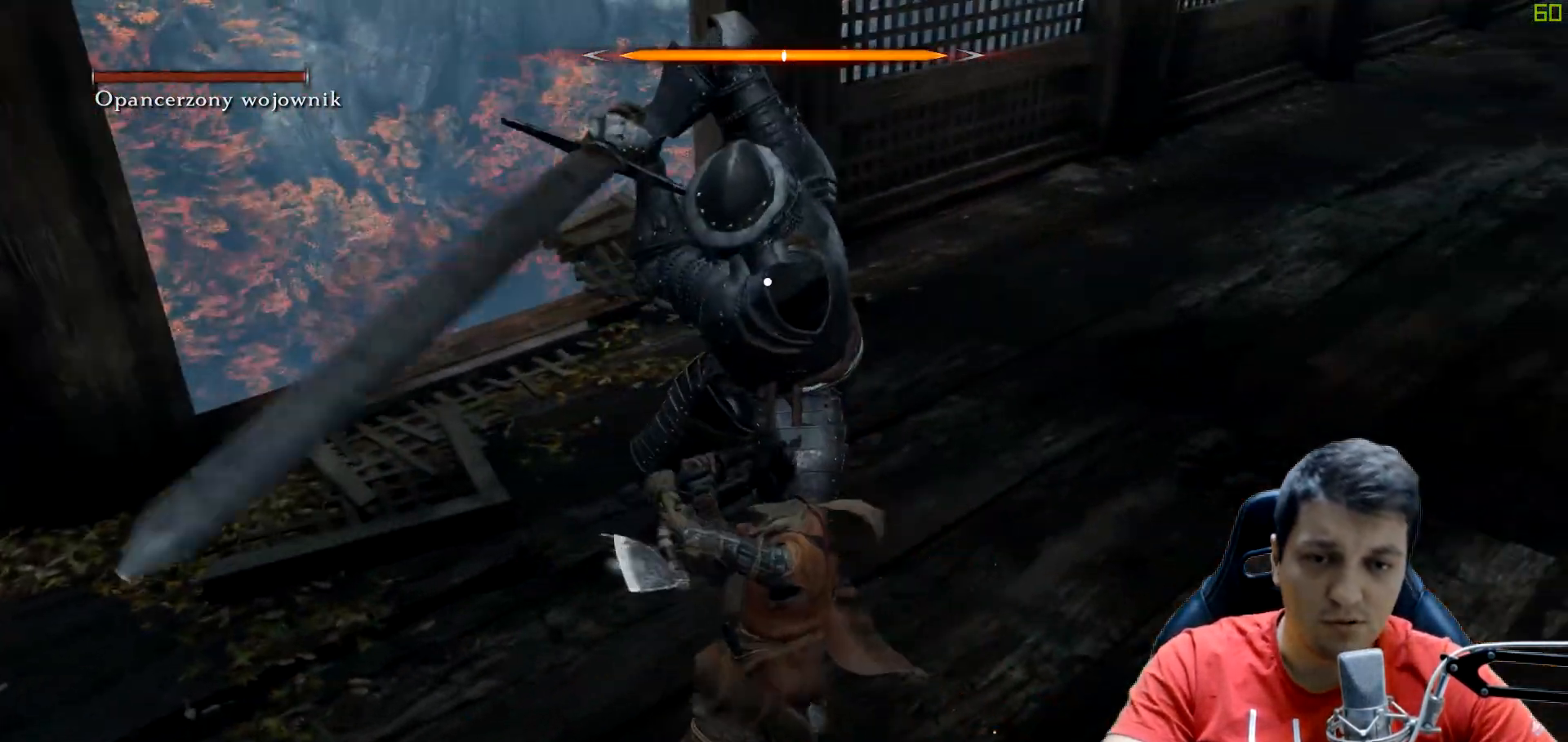
{"buttons": [], "left_stick": "center", "right_stick": "center", "events": []}
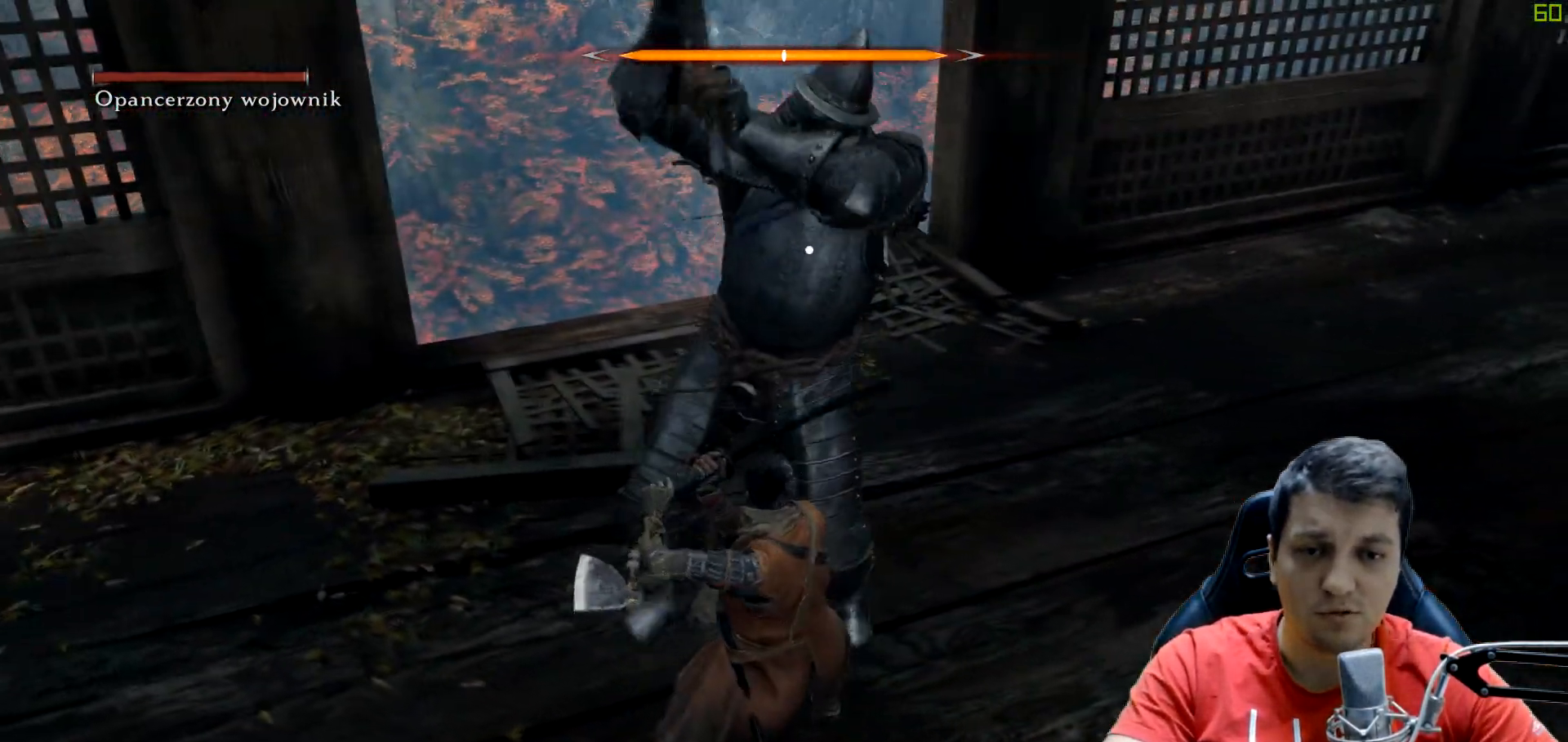
{"buttons": ["L1"], "left_stick": "center", "right_stick": "center", "events": [[317, "L1", "down"]]}
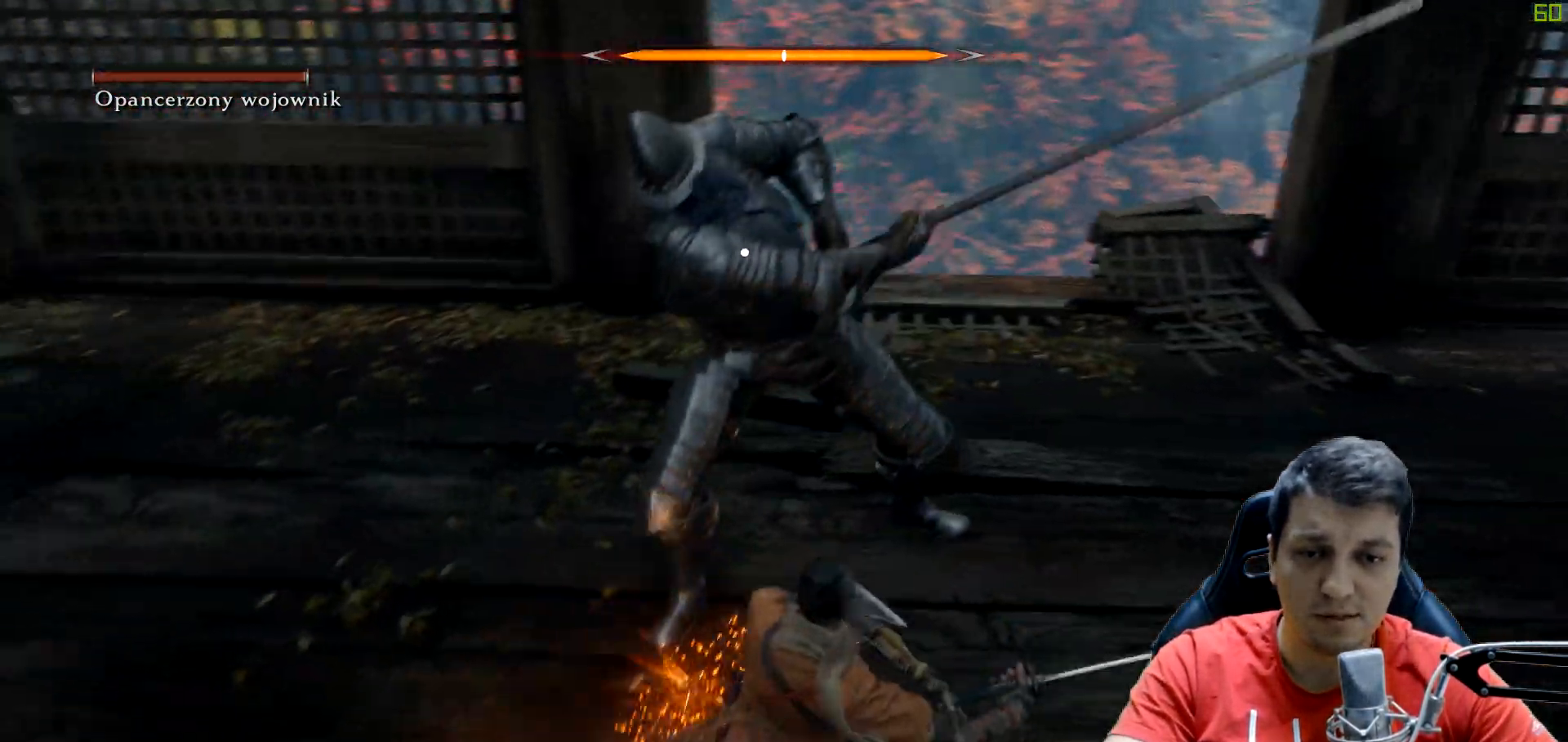
{"buttons": [], "left_stick": "center", "right_stick": "center", "events": [[17, "L1", "up"]]}
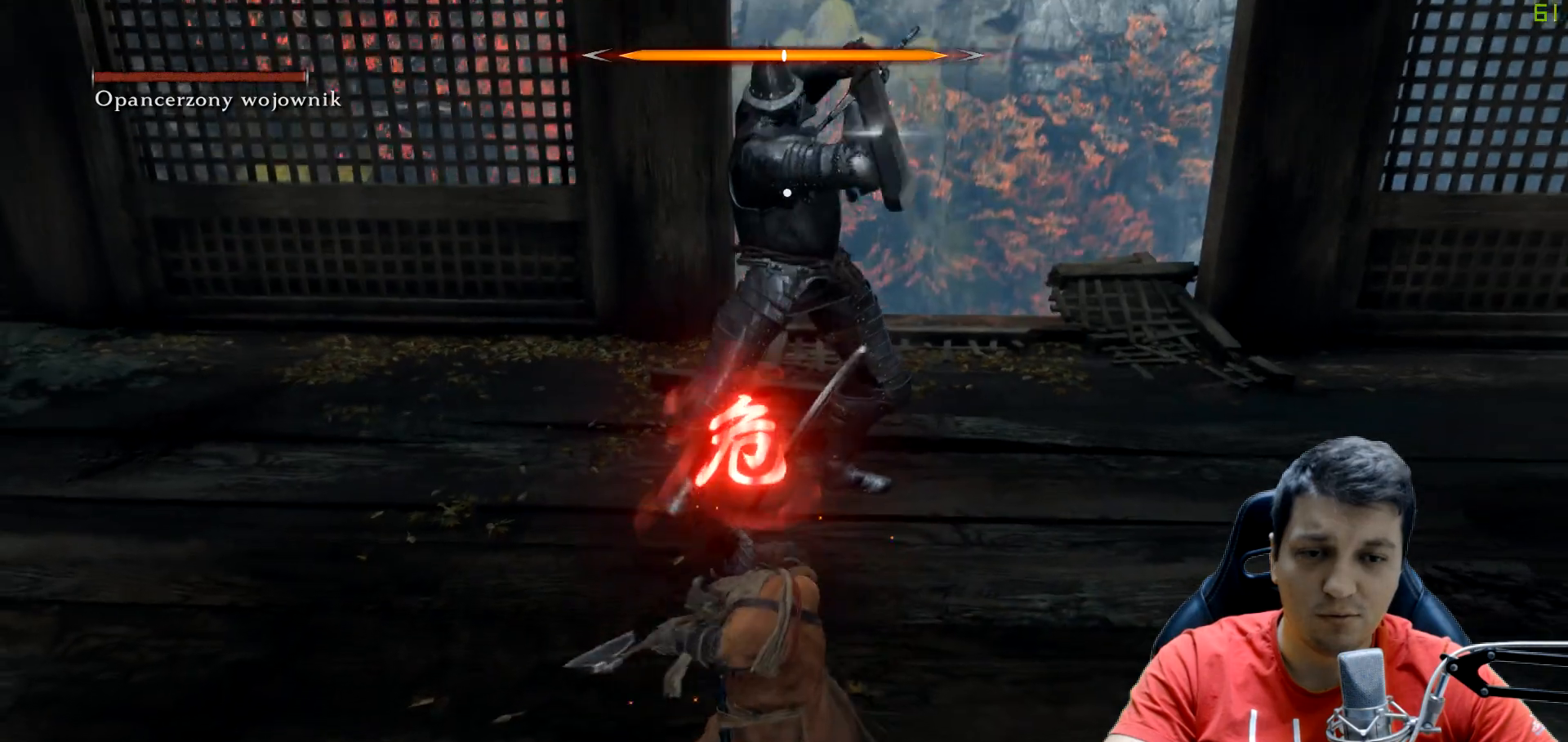
{"buttons": [], "left_stick": "center", "right_stick": "center", "events": [[67, "R1", "down"], [67, "left_stick", "up"], [150, "R1", "up"], [300, "left_stick", "center"]]}
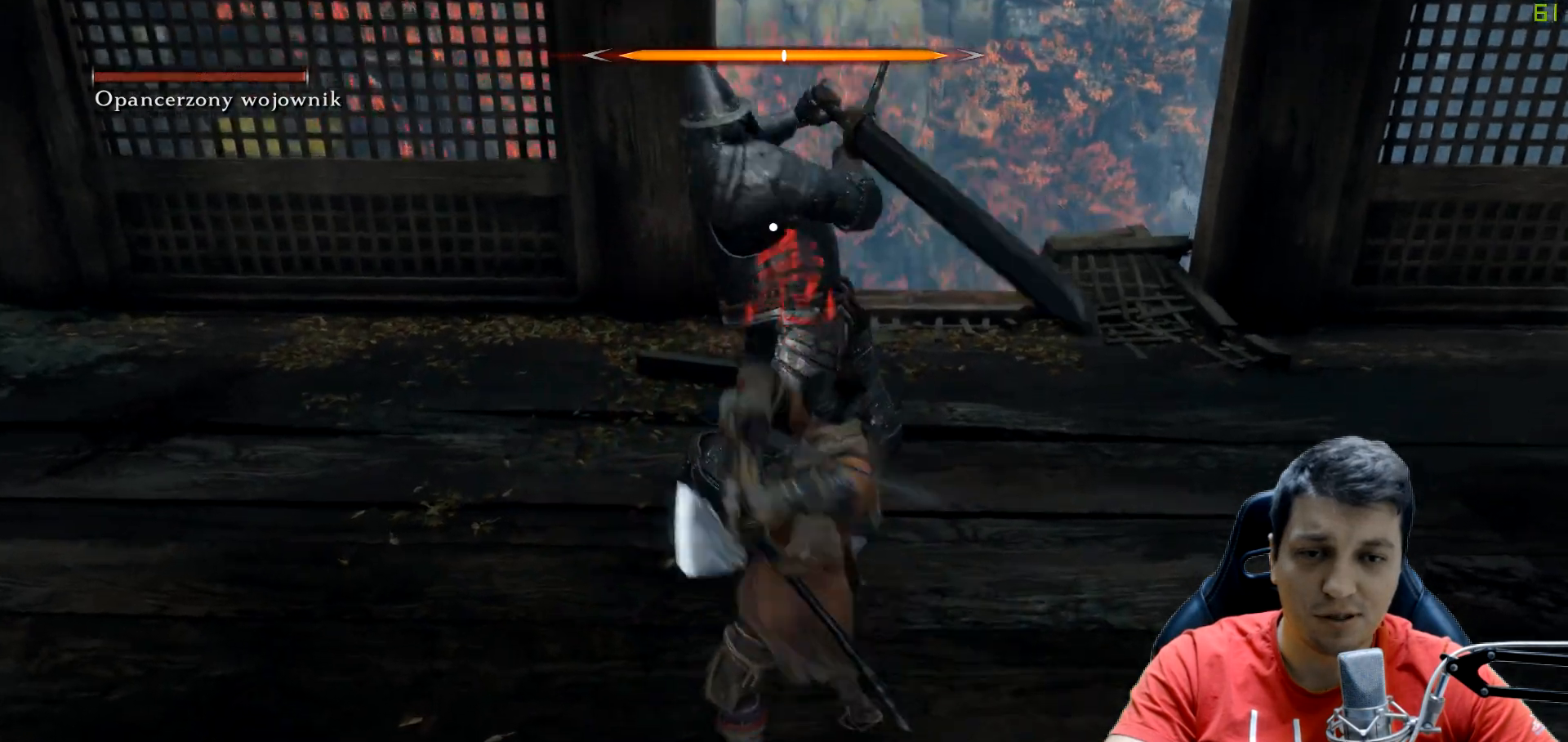
{"buttons": [], "left_stick": "center", "right_stick": "center", "events": []}
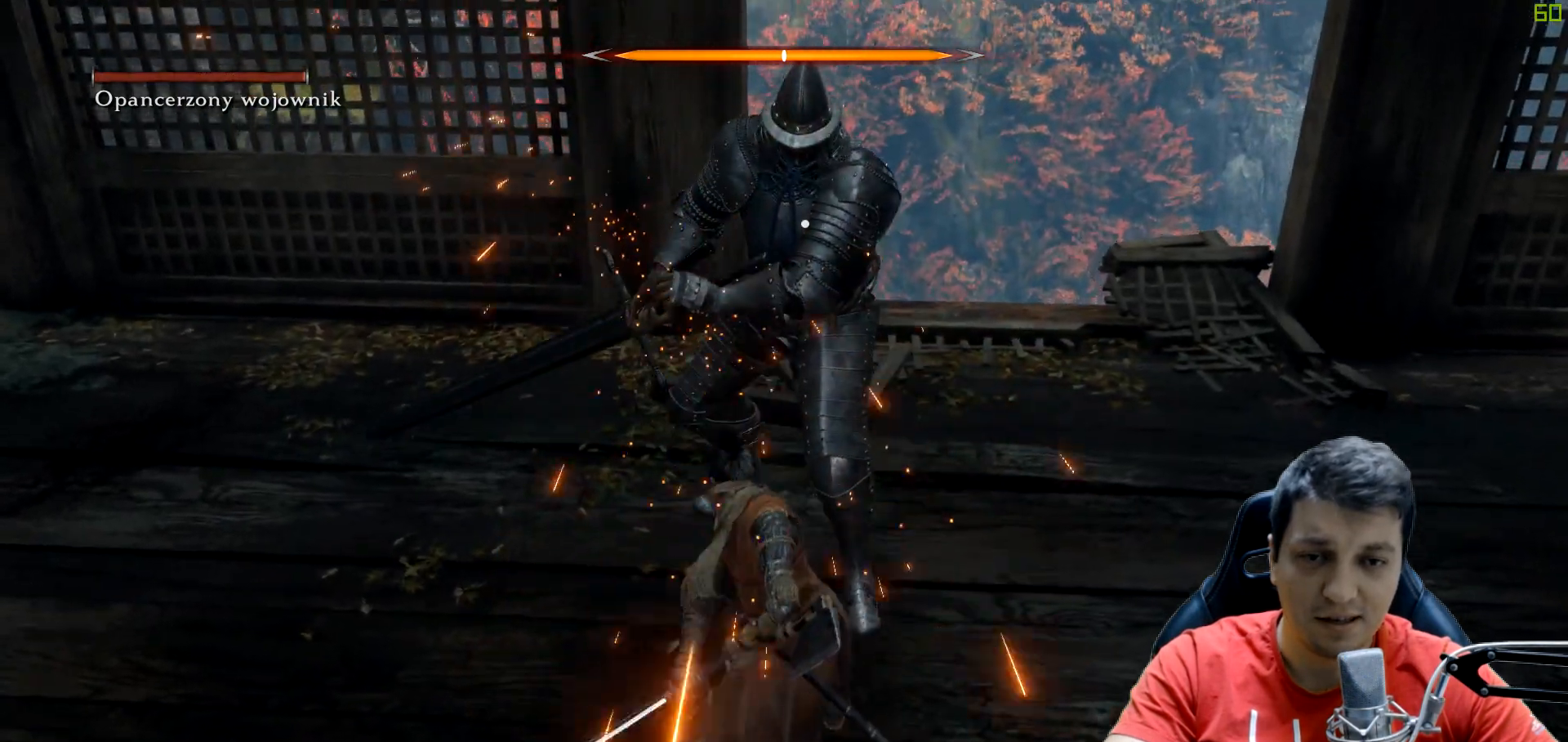
{"buttons": [], "left_stick": "center", "right_stick": "center"}
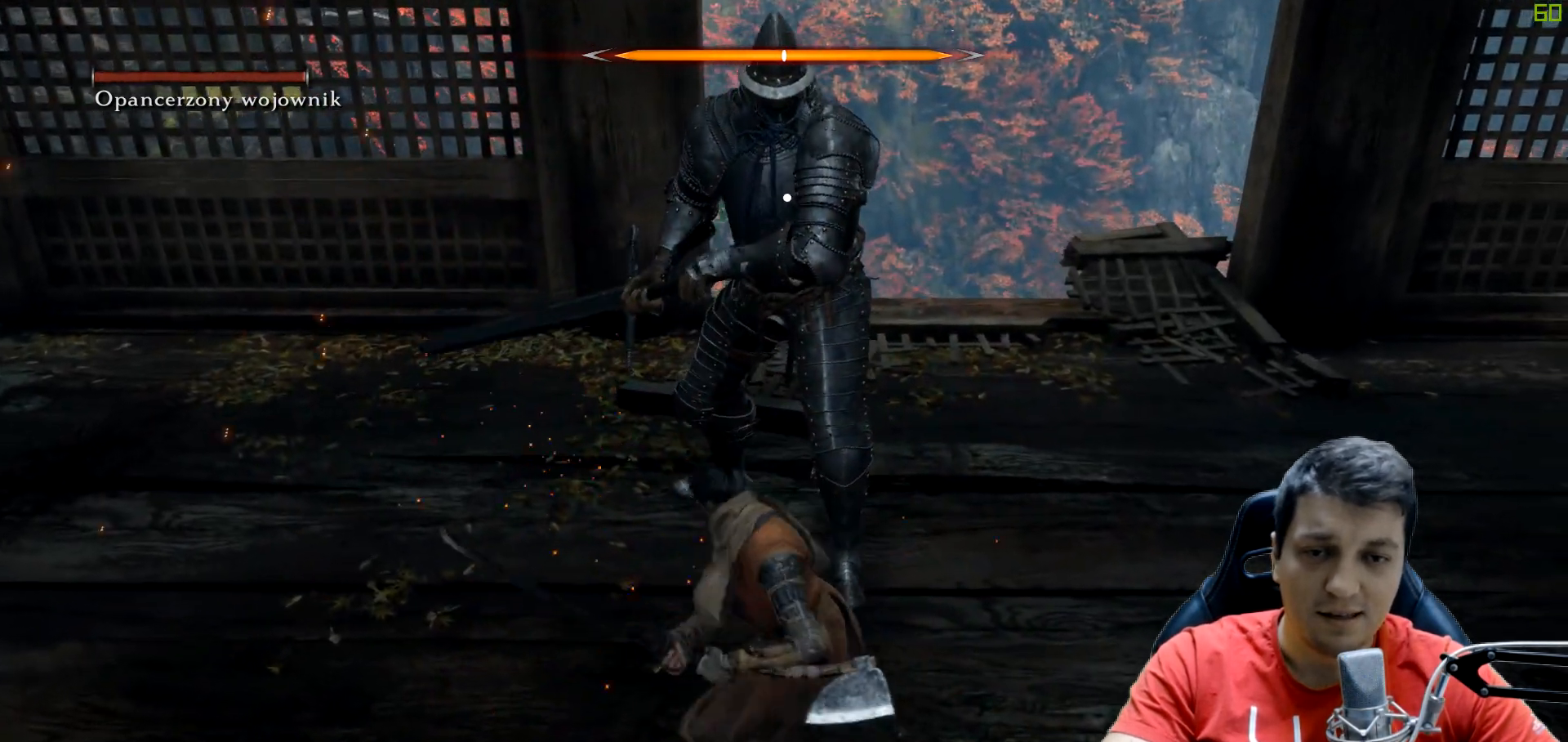
{"buttons": [], "left_stick": "center", "right_stick": "center", "events": [[300, "R1", "down"], [433, "R1", "up"]]}
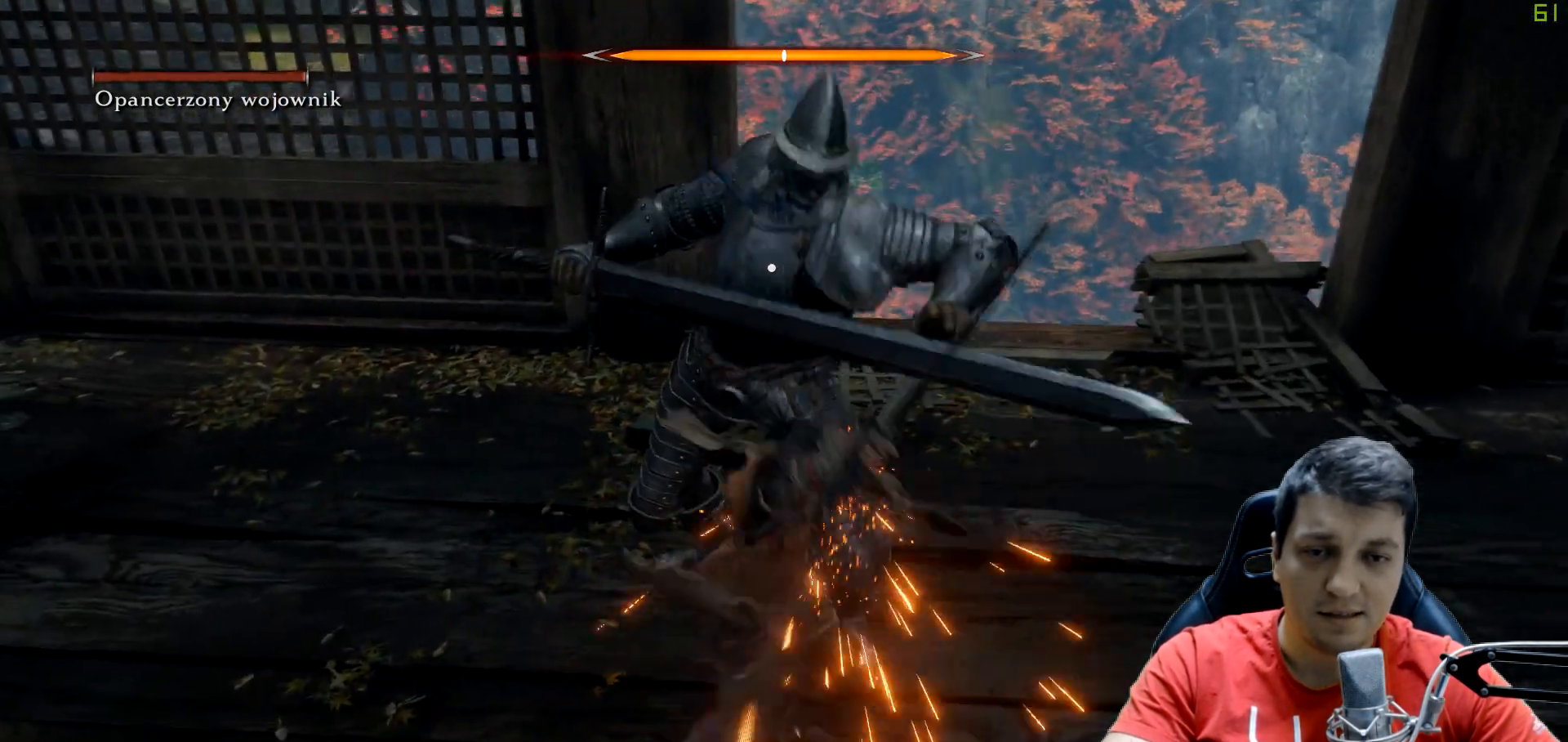
{"buttons": ["L1"], "left_stick": "center", "right_stick": "center", "events": [[467, "L1", "down"]]}
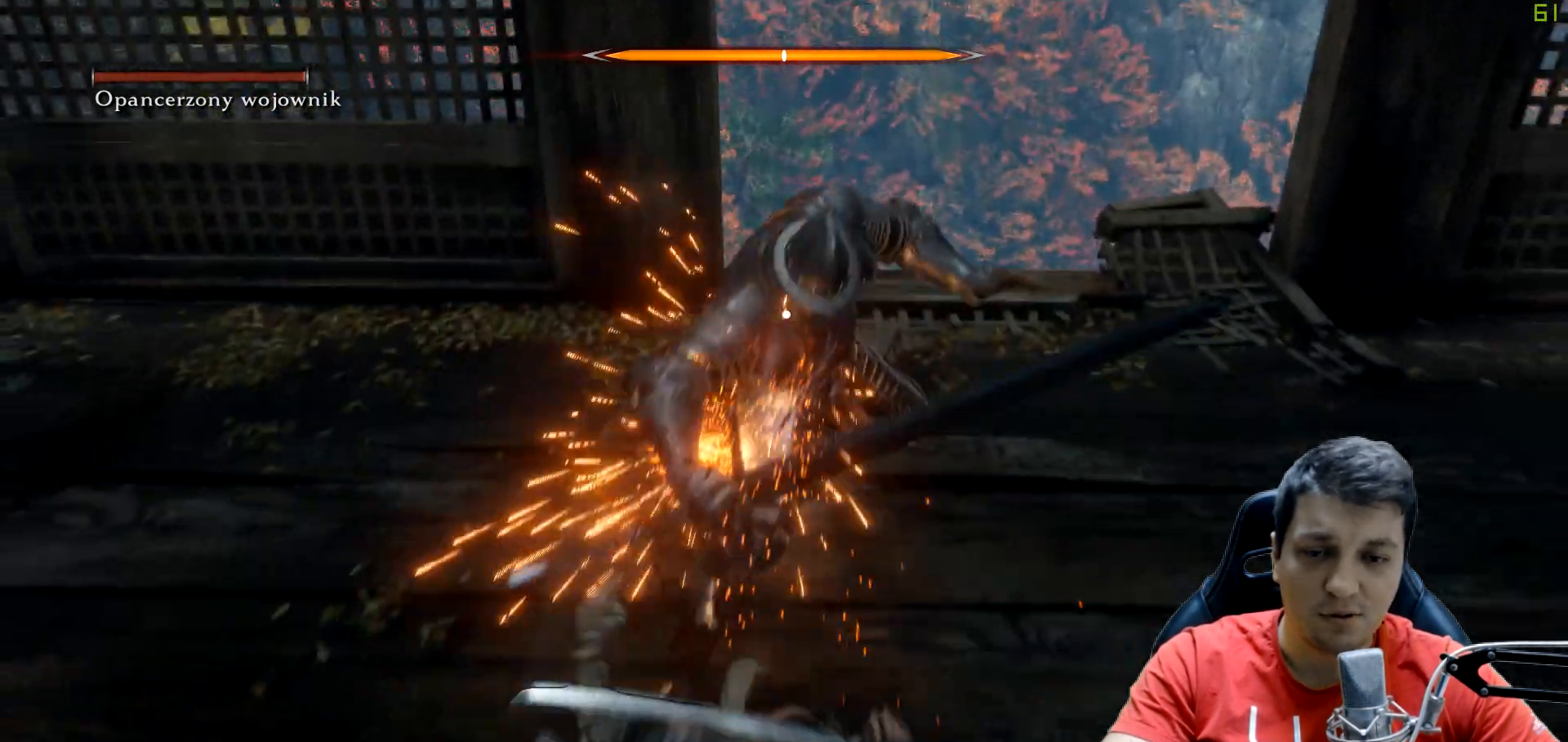
{"buttons": [], "left_stick": "up", "right_stick": "center", "events": [[233, "L1", "up"], [417, "left_stick", "up"]]}
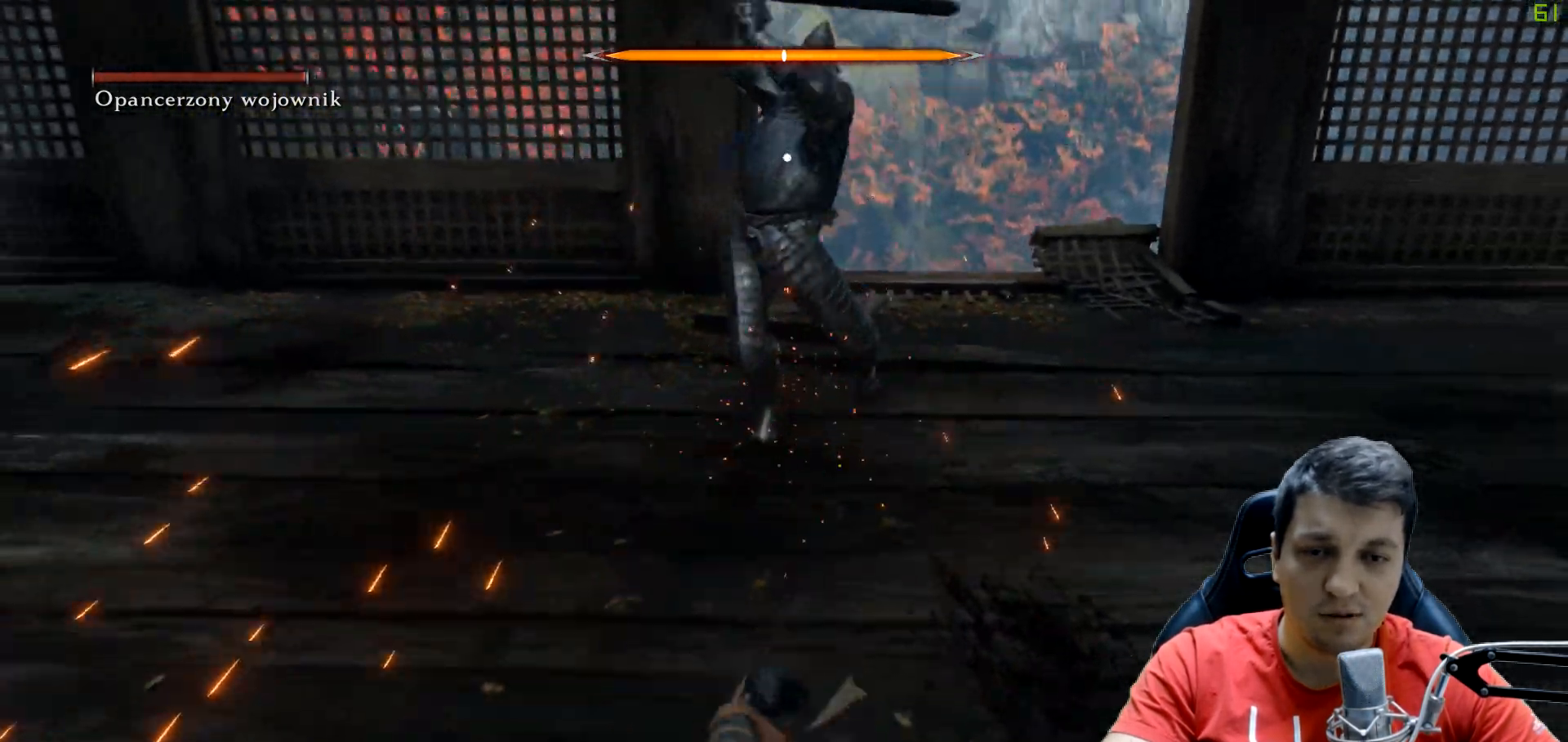
{"buttons": ["L1"], "left_stick": "up", "right_stick": "center", "events": [[283, "L1", "down"], [350, "L1", "up"], [483, "L1", "down"]]}
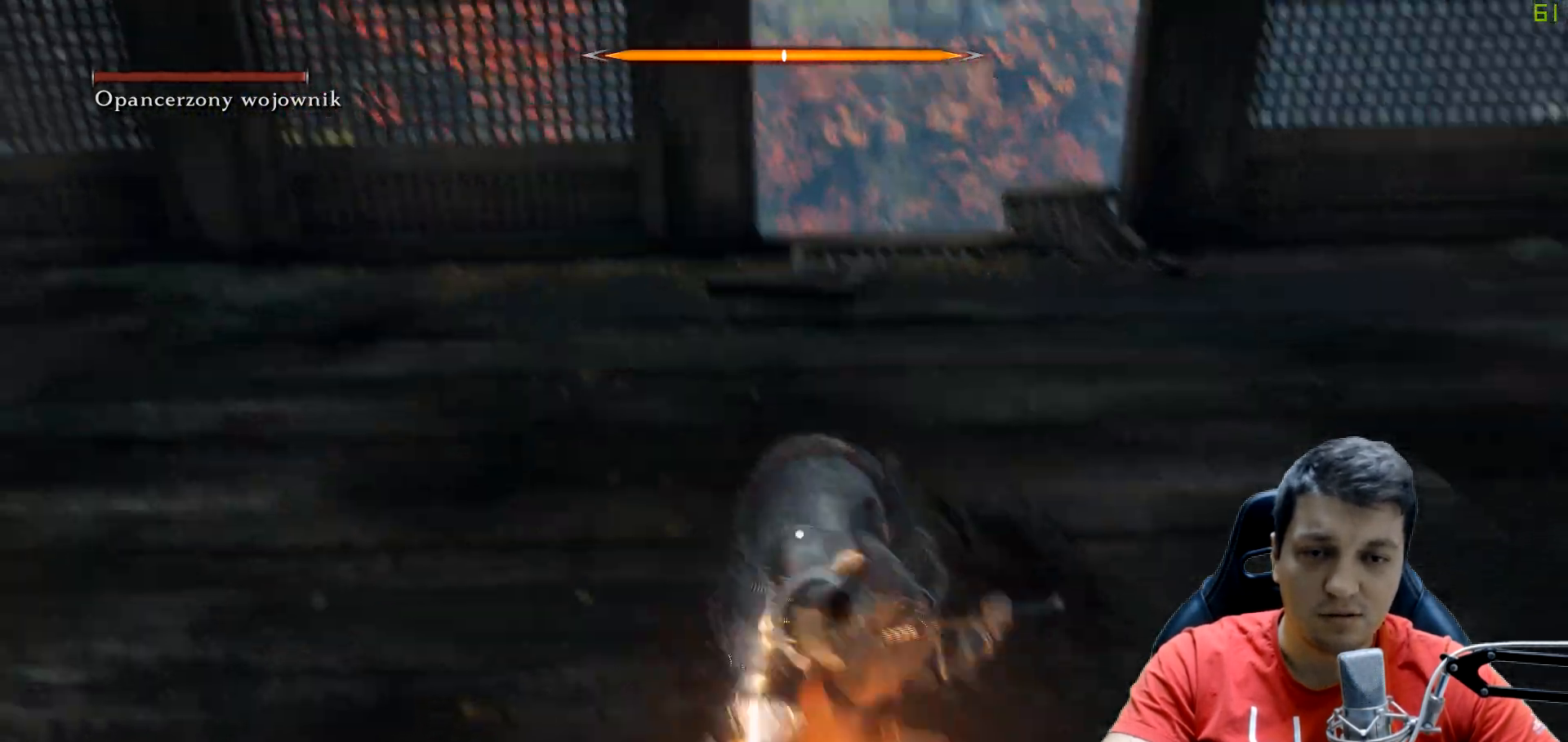
{"buttons": [], "left_stick": "up", "right_stick": "center", "events": [[67, "L1", "up"], [117, "L1", "down"], [267, "L1", "up"]]}
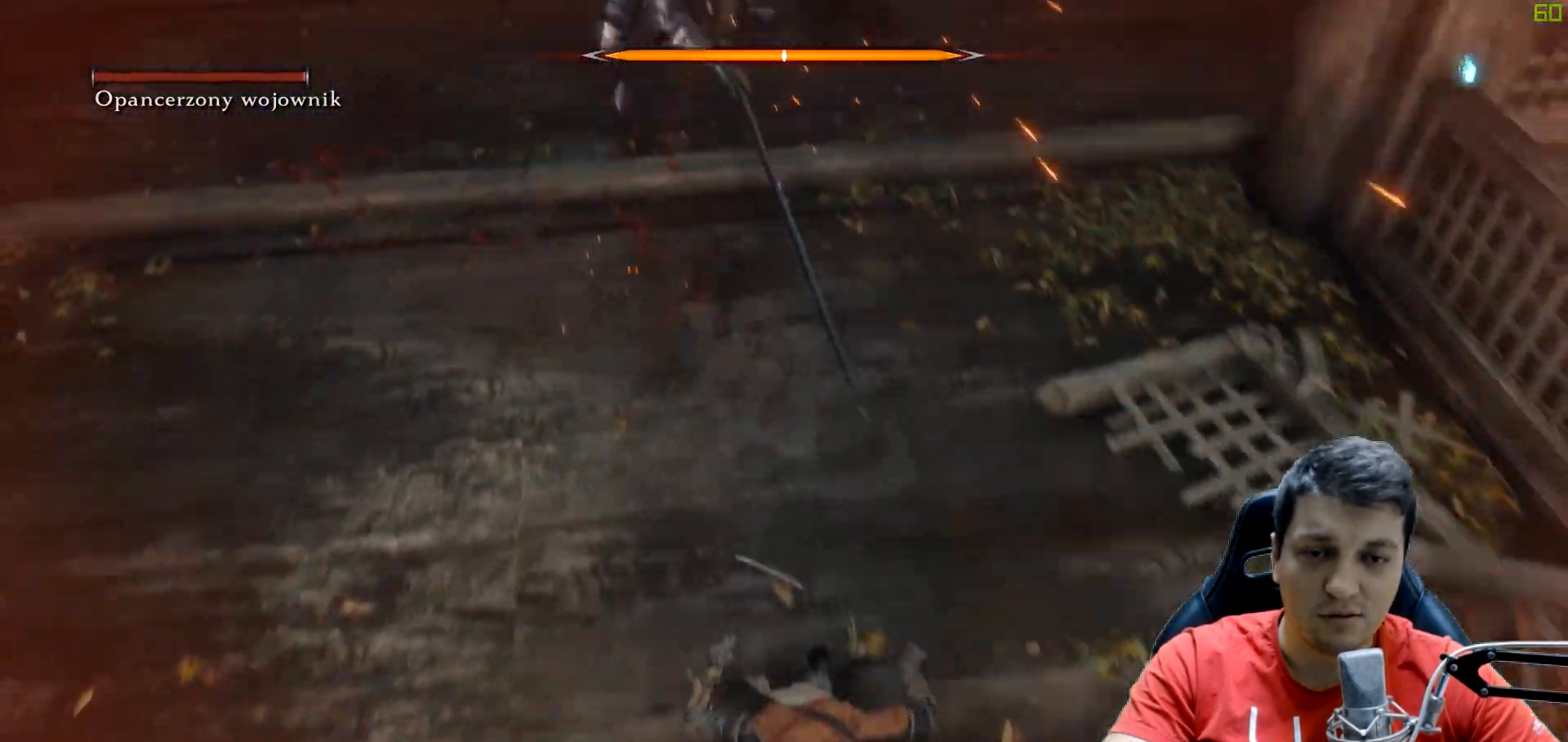
{"buttons": [], "left_stick": "down-right", "right_stick": "center", "events": [[117, "left_stick", "center"], [233, "left_stick", "down-right"]]}
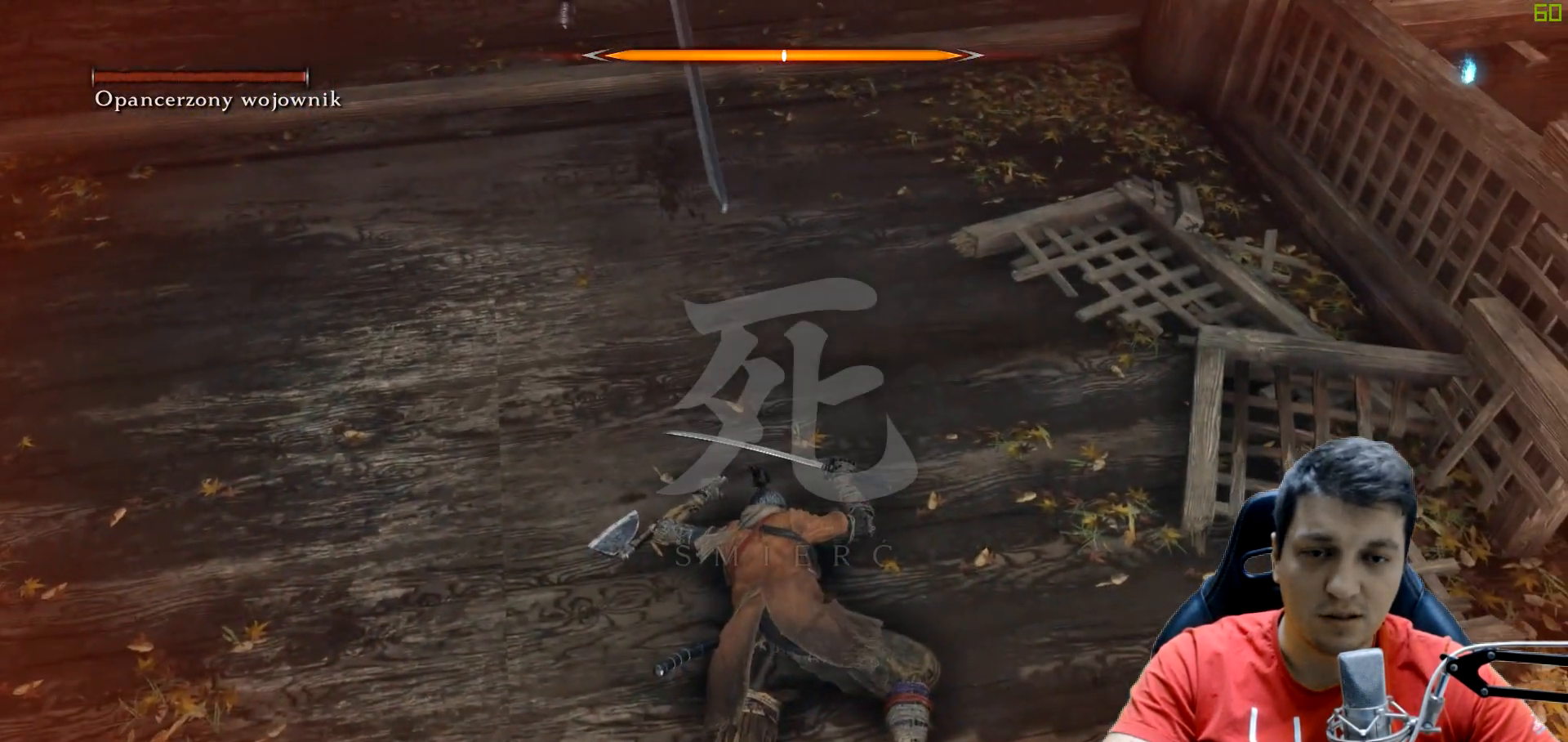
{"buttons": [], "left_stick": "down-right", "right_stick": "center", "events": []}
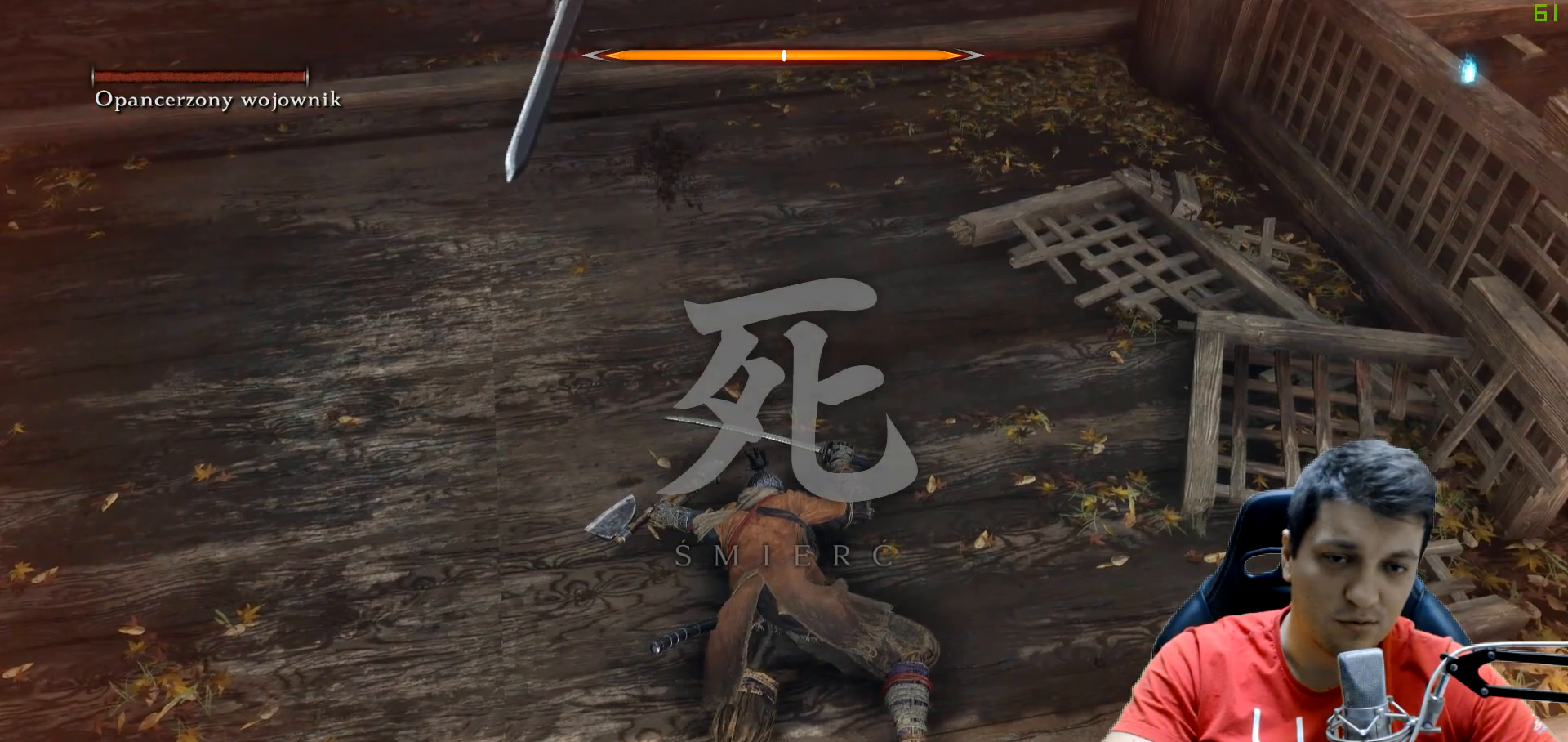
{"buttons": [], "left_stick": "center", "right_stick": "center"}
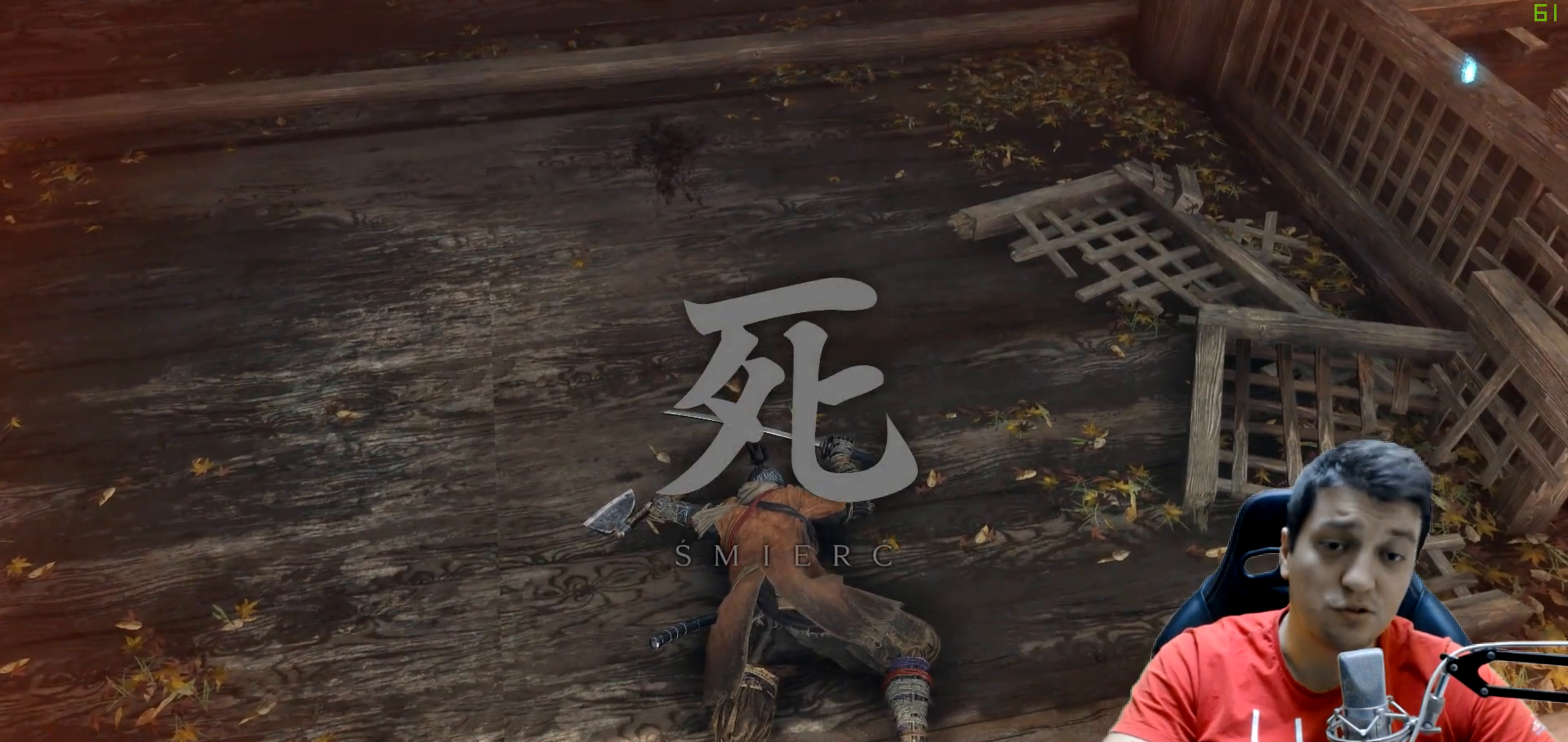
{"buttons": [], "left_stick": "center", "right_stick": "center", "events": [[67, "R1", "down"], [233, "R1", "up"]]}
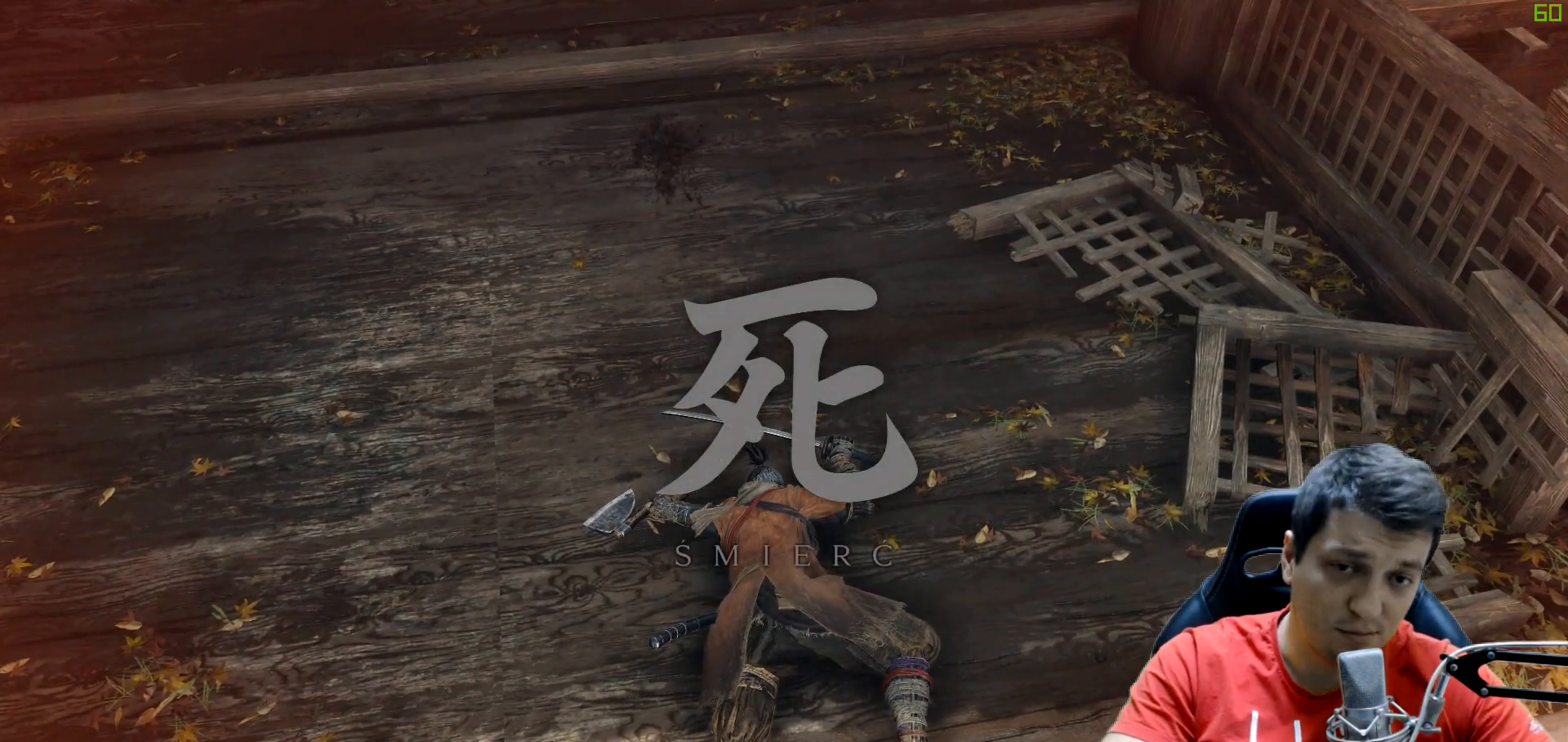
{"buttons": [], "left_stick": "center", "right_stick": "center", "events": []}
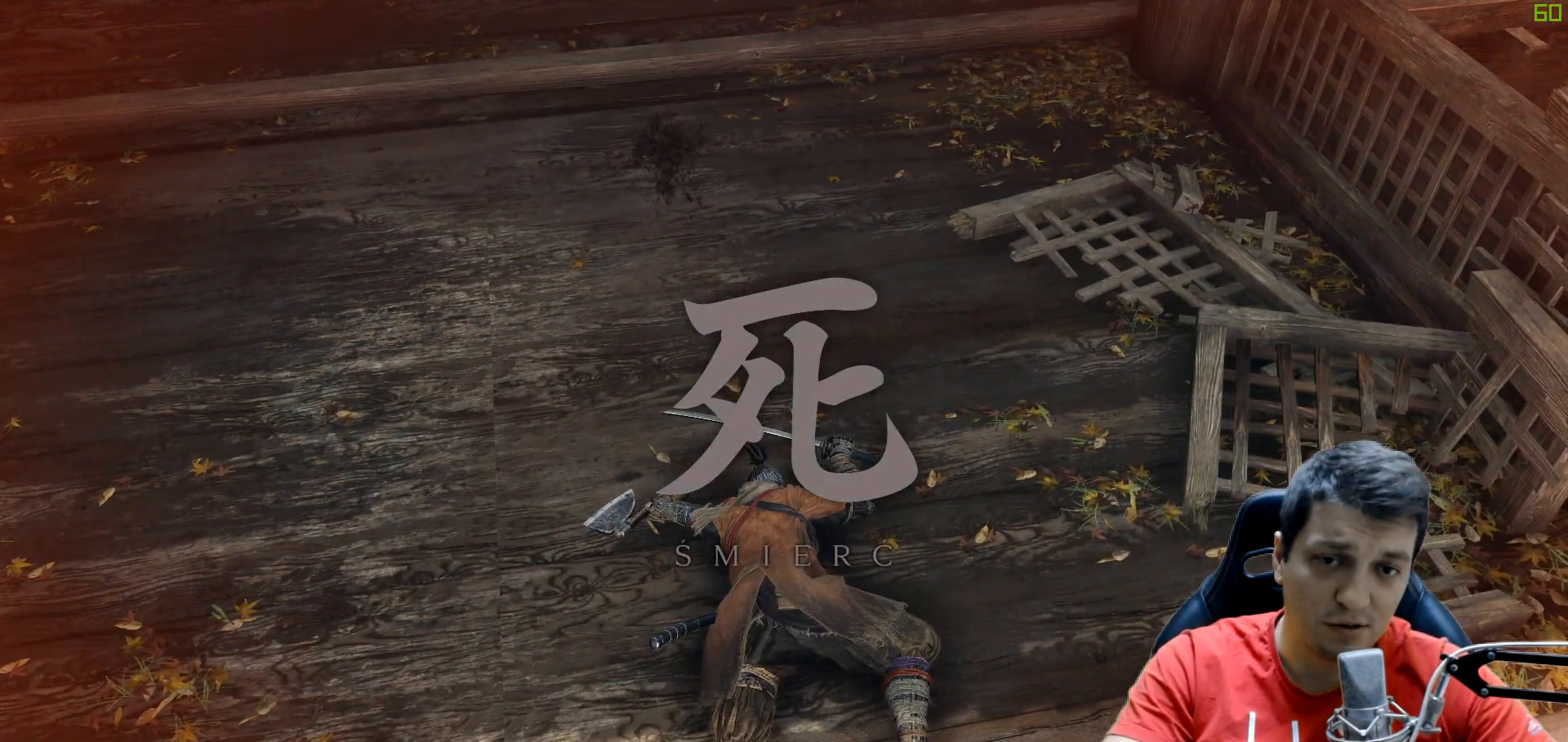
{"buttons": [], "left_stick": "center", "right_stick": "center", "events": [[117, "R1", "down"], [167, "R1", "up"]]}
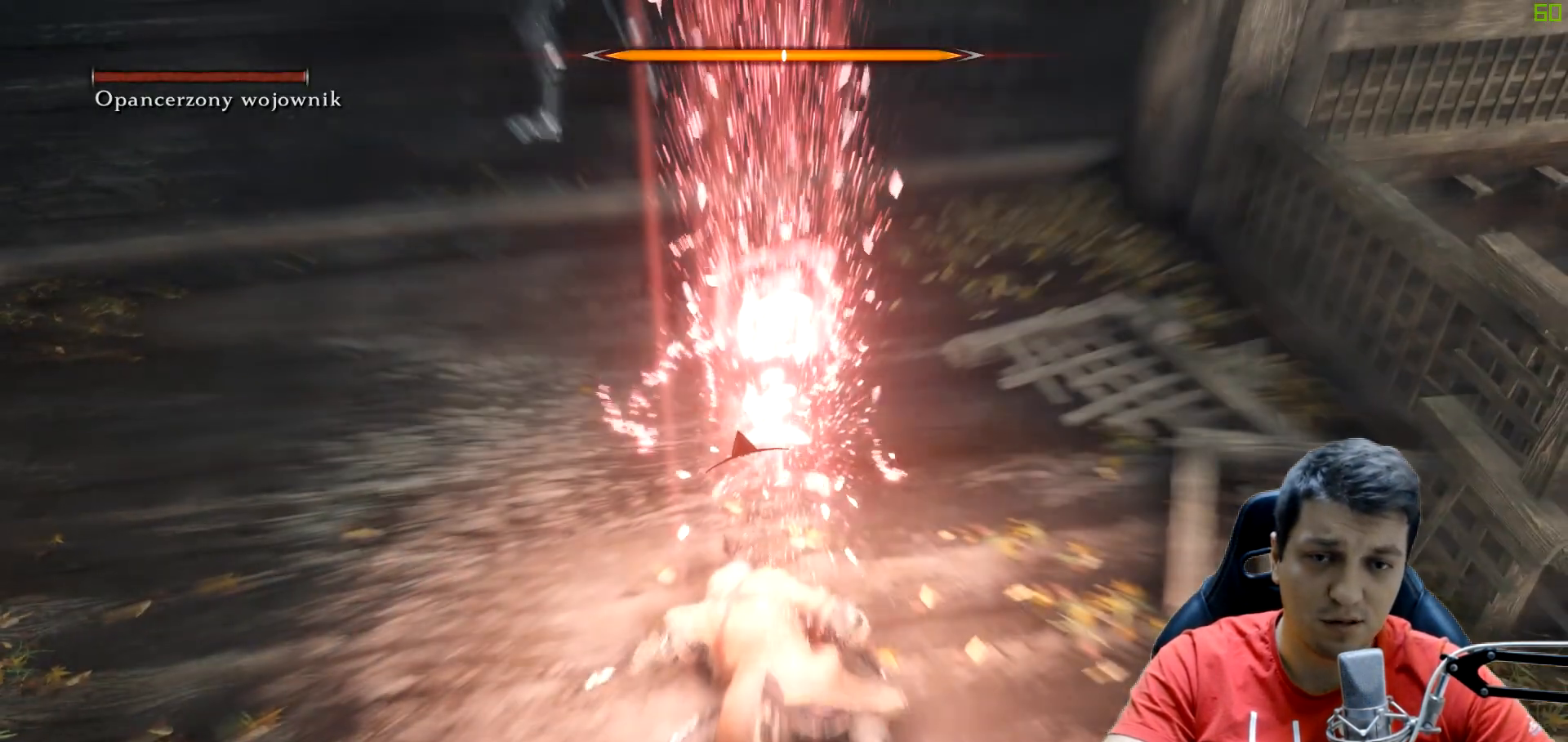
{"buttons": [], "left_stick": "left", "right_stick": "center", "events": [[400, "left_stick", "left"]]}